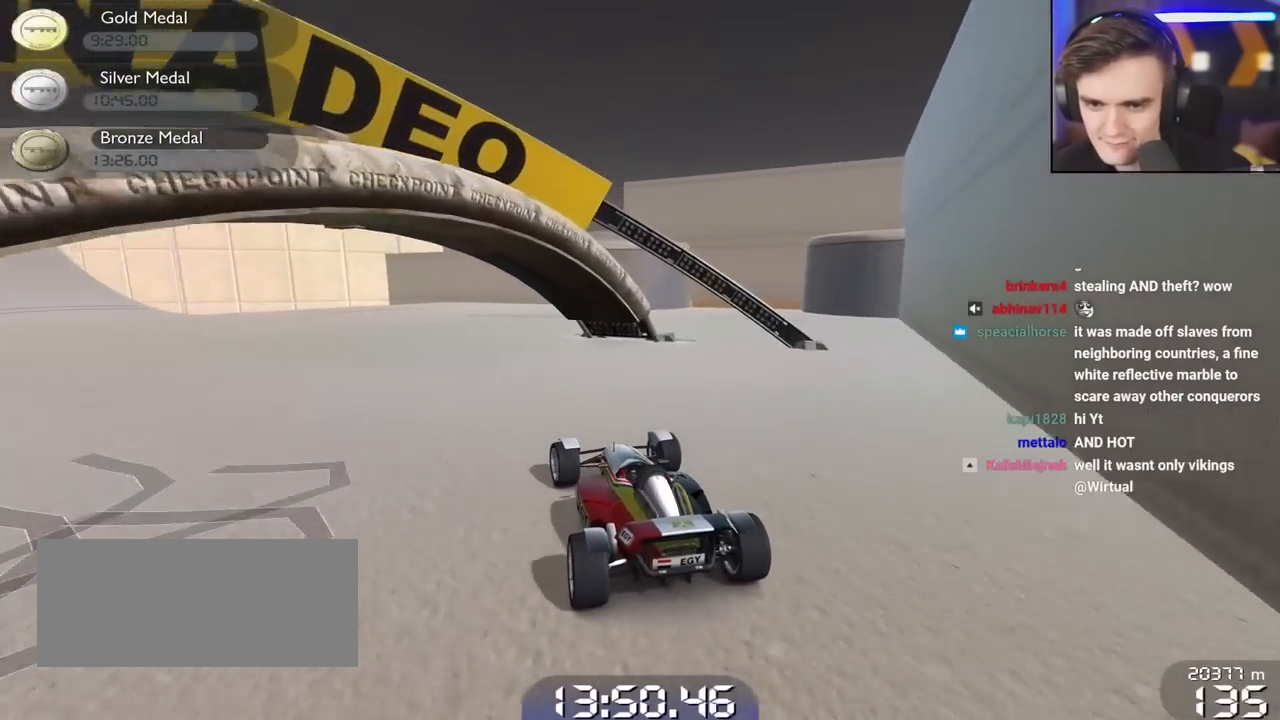
Gameplay with keyboard; each line is a JSON object with the keys held at the frame after it. "events" lists presses ("down") and releases ("up") of "brake", "down", "left", "right" and "up" between this image and that frame as [ms after this image, input, new state], when the widget could be followed in between. No other keys are recorded. Mouse input is not recorded. Key names are as the overlay labels them; some are game actions (e.g. jump) rather than physical keys.
{"keys": ["up"], "events": [[400, "left", "up"]]}
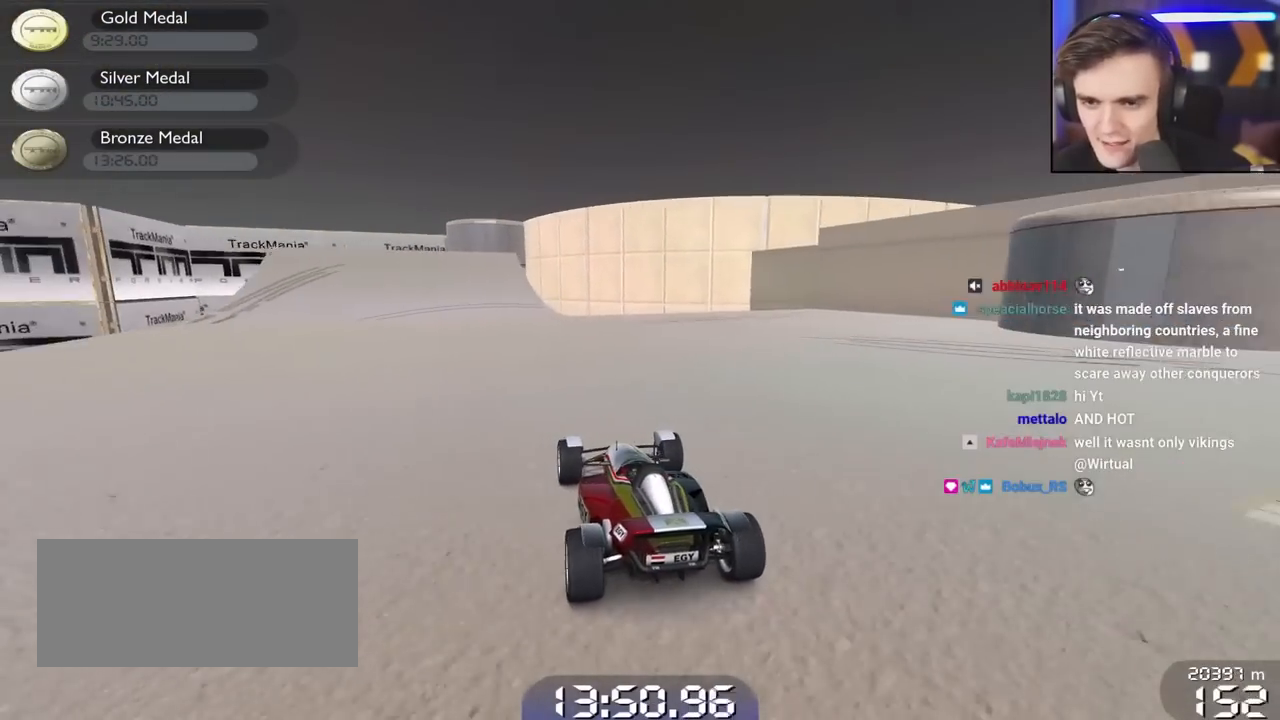
{"keys": ["left", "up"], "events": [[367, "left", "down"]]}
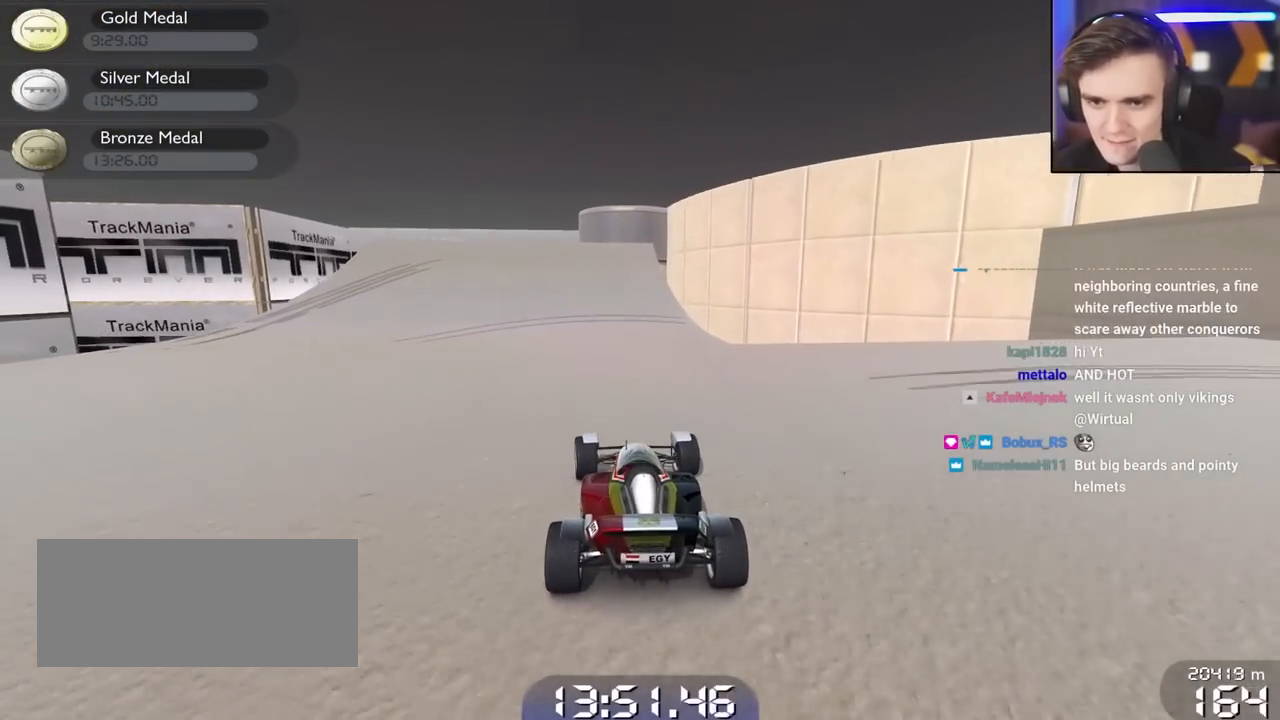
{"keys": ["up"], "events": [[100, "left", "up"], [283, "left", "down"], [483, "left", "up"]]}
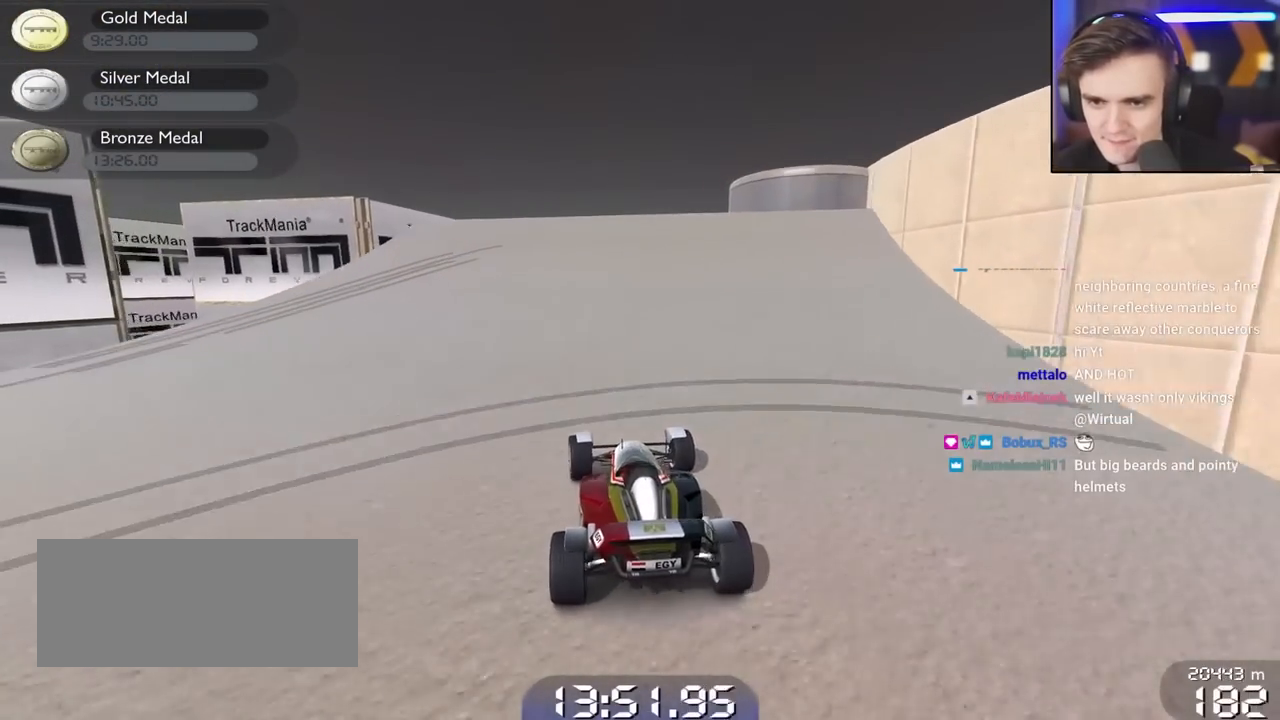
{"keys": ["left", "up"], "events": [[33, "left", "down"]]}
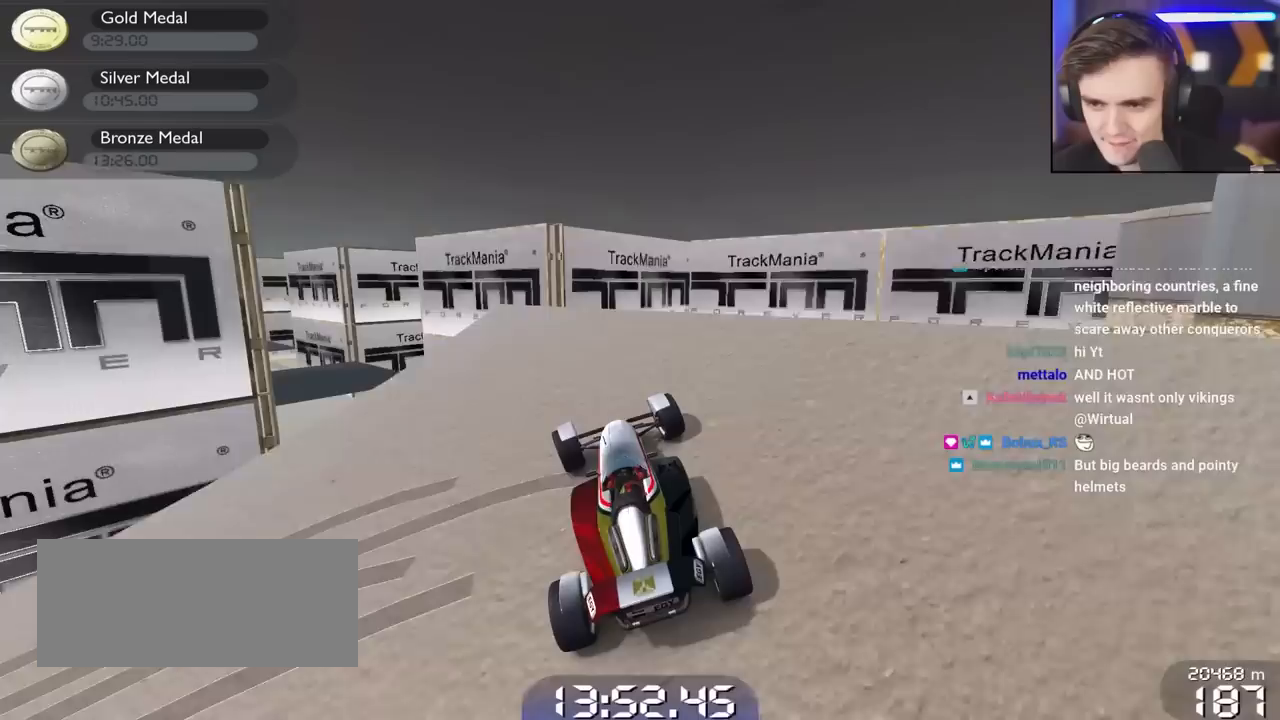
{"keys": ["up"], "events": [[83, "left", "up"]]}
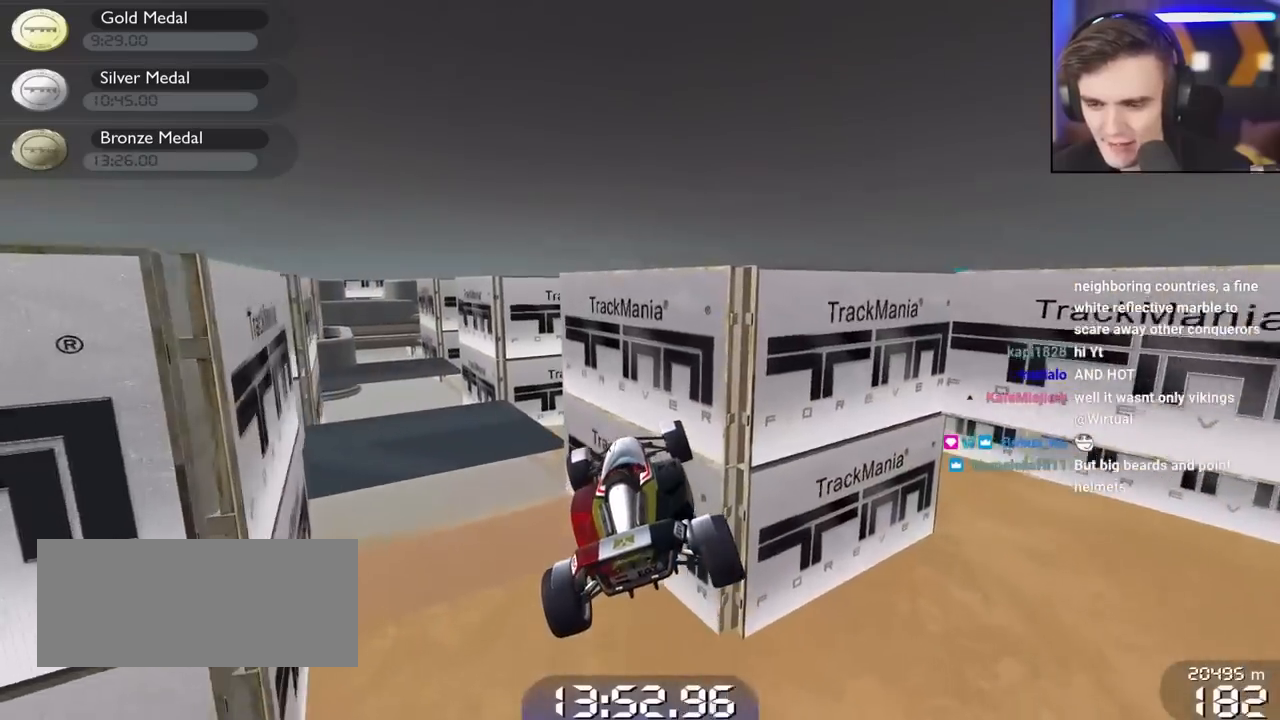
{"keys": ["brake", "up"], "events": [[433, "brake", "down"]]}
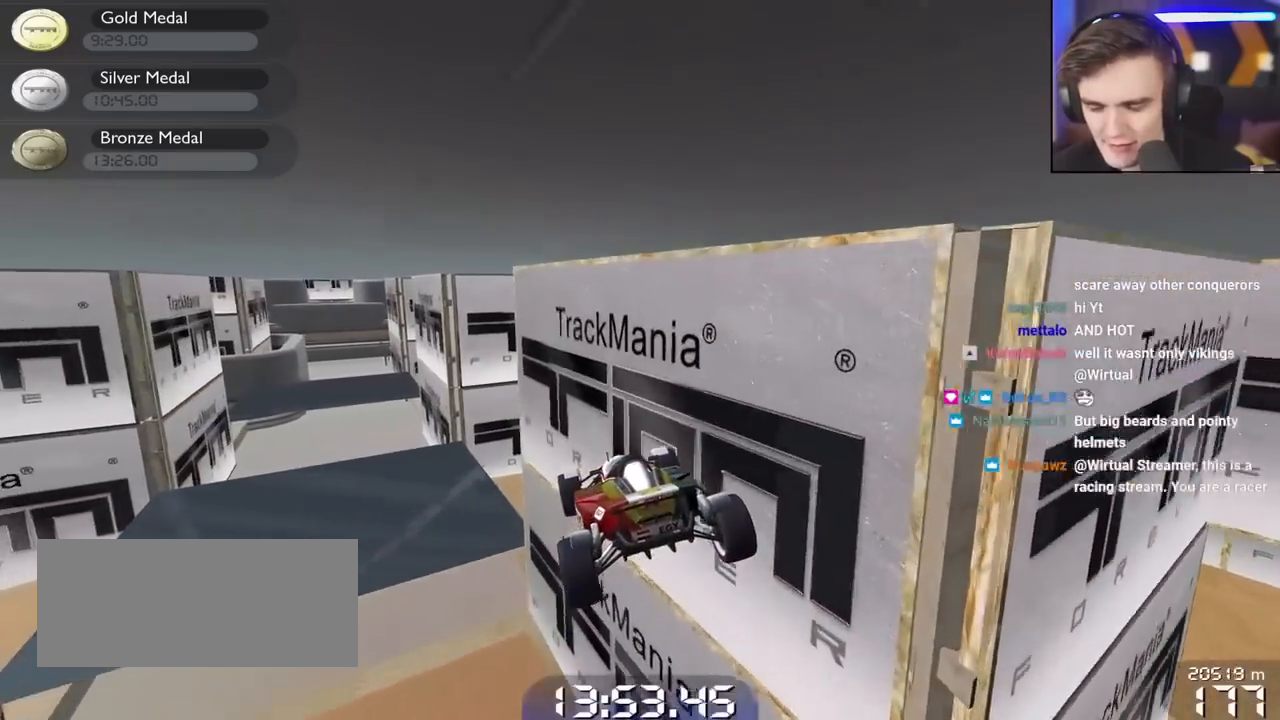
{"keys": ["up"], "events": [[67, "right", "down"], [117, "brake", "up"], [450, "right", "up"]]}
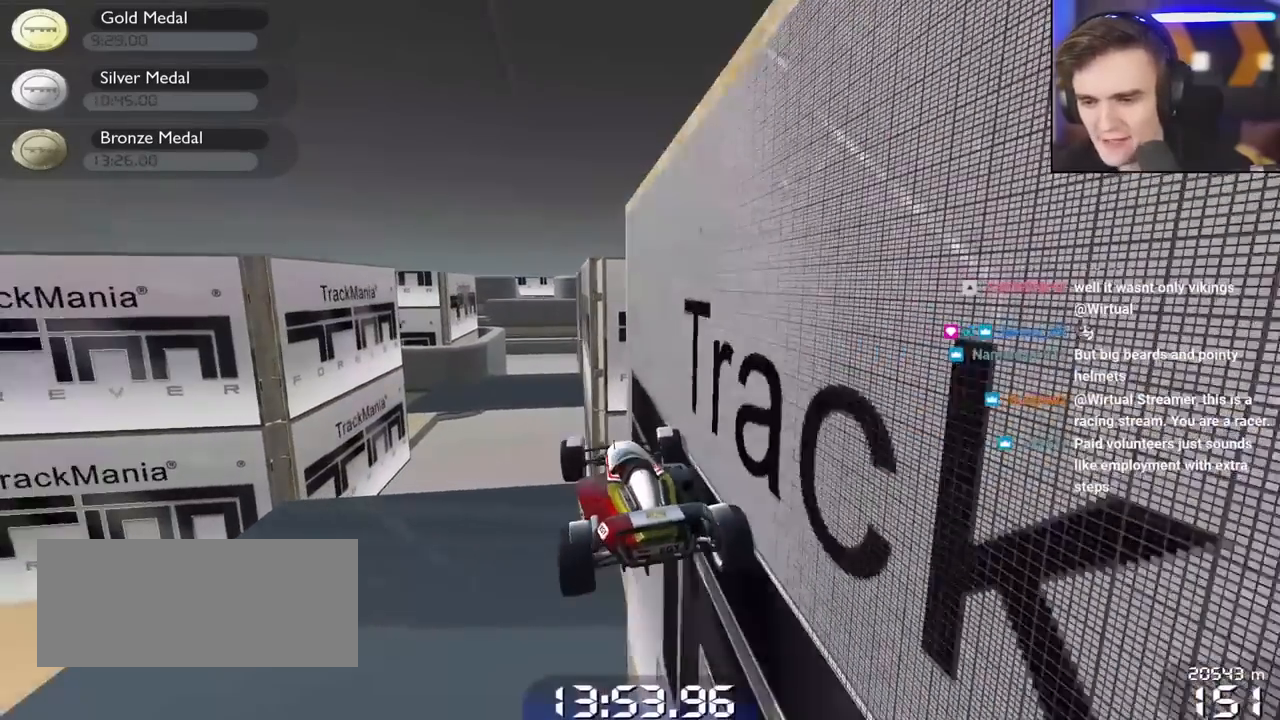
{"keys": ["right"], "events": [[83, "right", "down"], [133, "up", "up"]]}
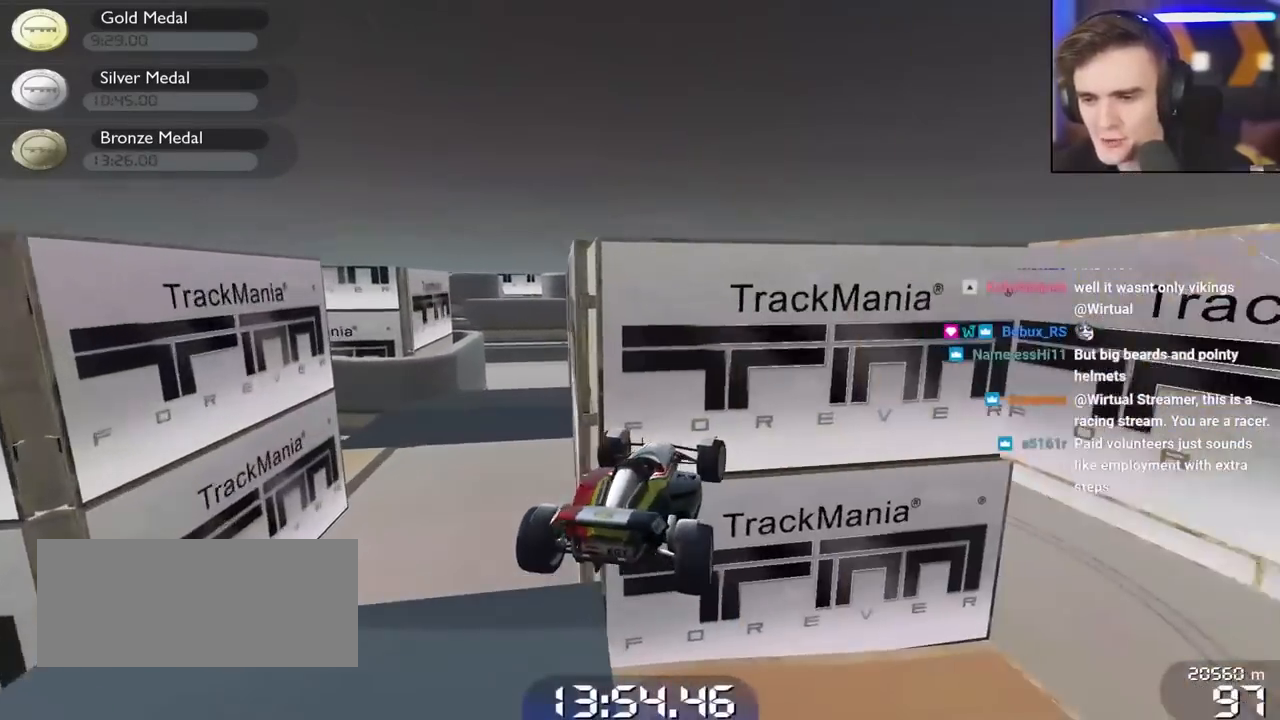
{"keys": ["right"], "events": [[100, "up", "down"], [333, "up", "up"]]}
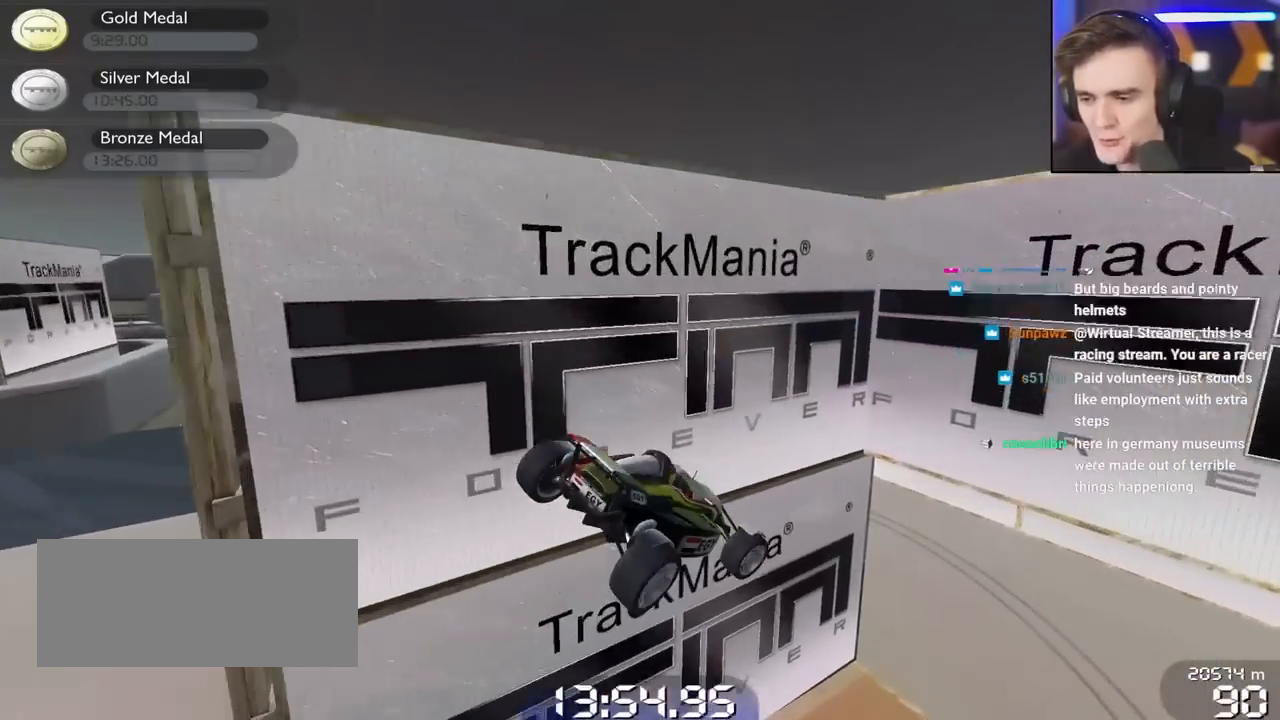
{"keys": ["up"], "events": [[33, "left", "down"], [33, "right", "up"], [67, "up", "down"], [267, "left", "up"]]}
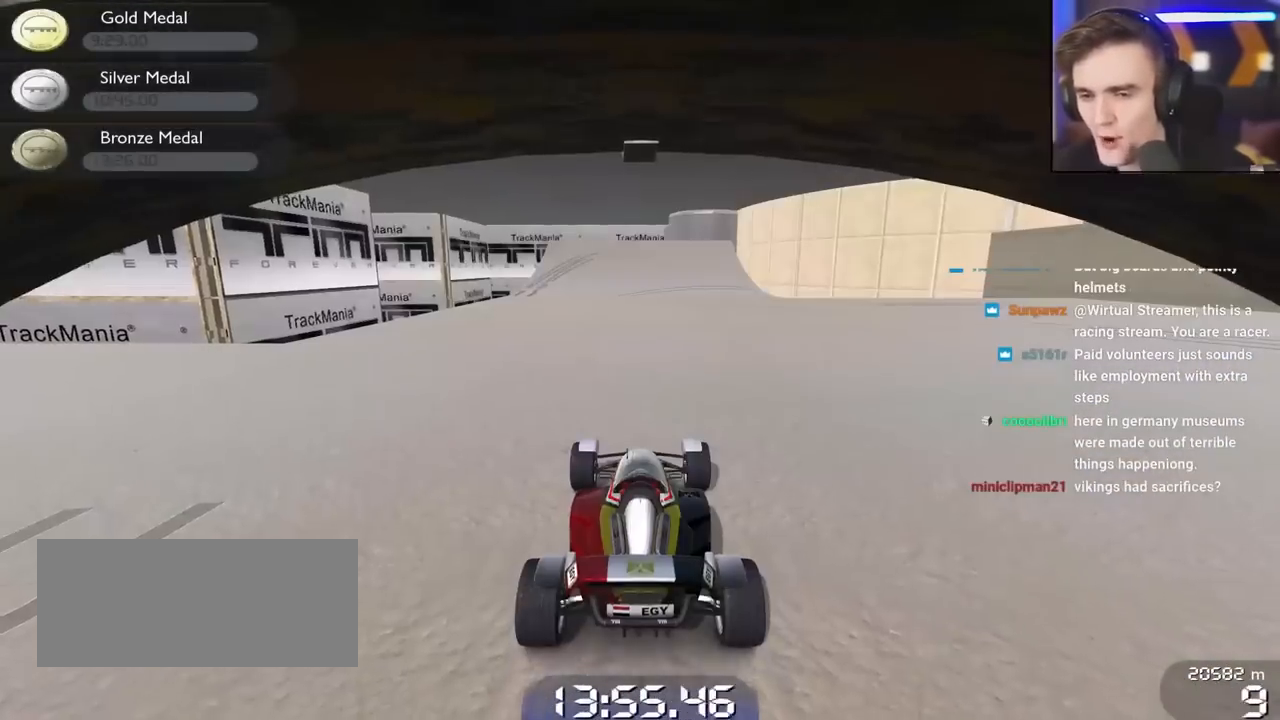
{"keys": ["up"], "events": []}
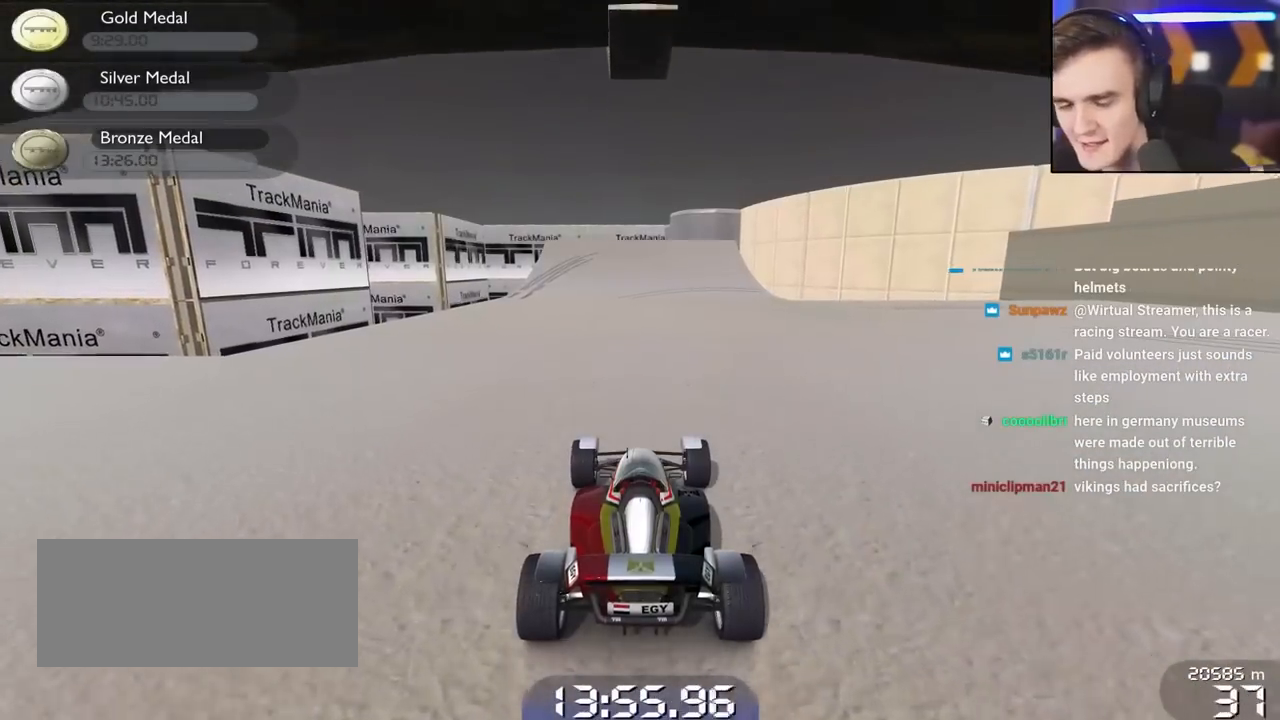
{"keys": ["brake", "left", "up"], "events": [[17, "left", "down"], [383, "brake", "down"]]}
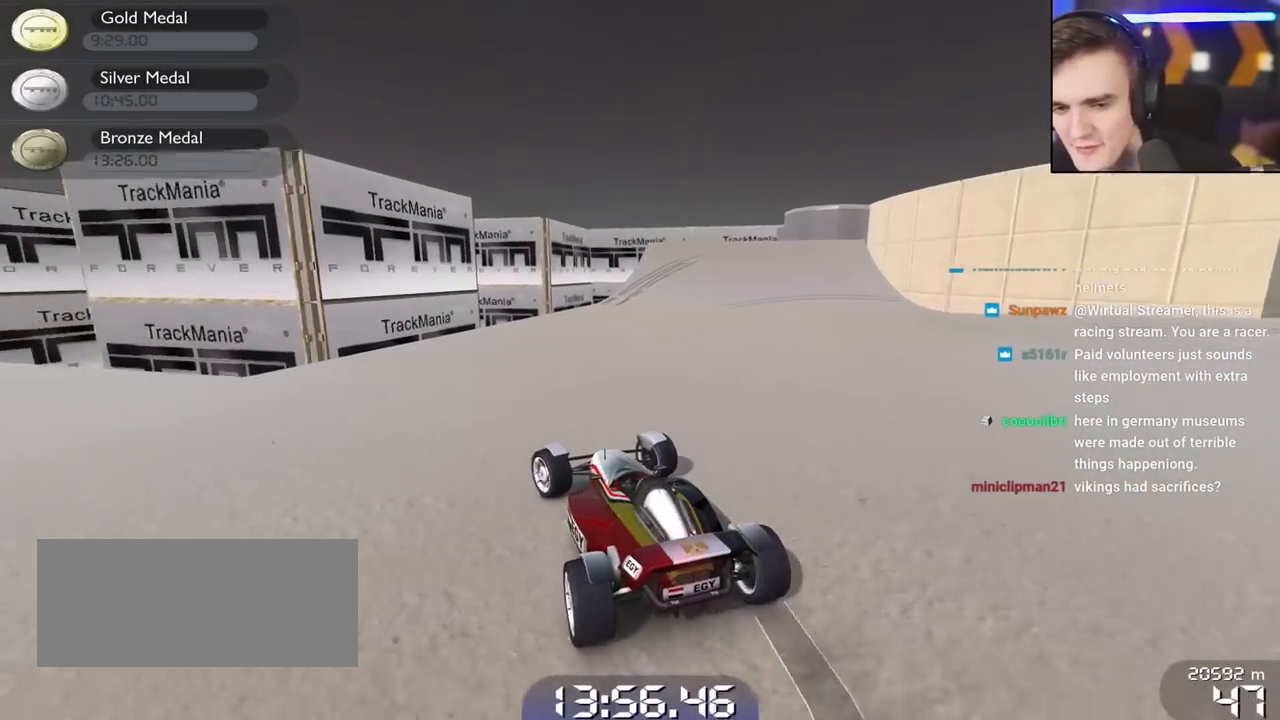
{"keys": ["up"], "events": [[300, "brake", "up"], [450, "left", "up"]]}
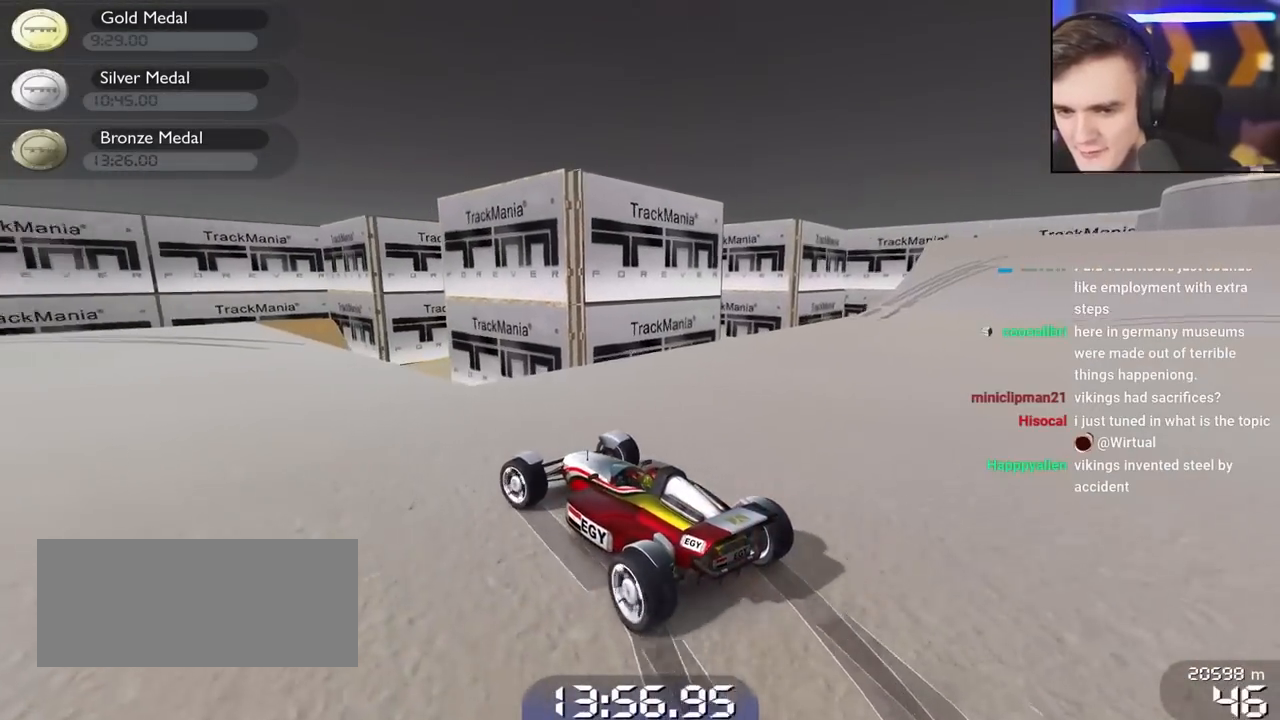
{"keys": ["up"], "events": []}
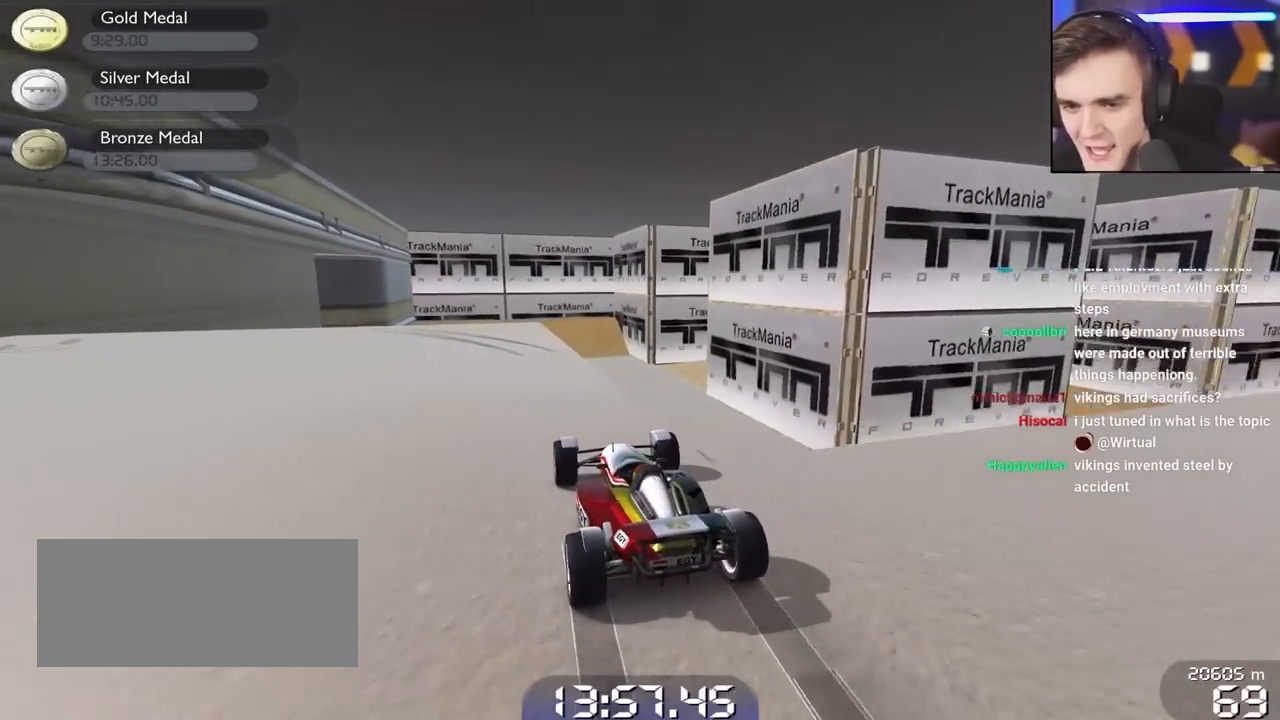
{"keys": ["left", "up"], "events": [[200, "left", "down"], [283, "left", "up"], [383, "left", "down"]]}
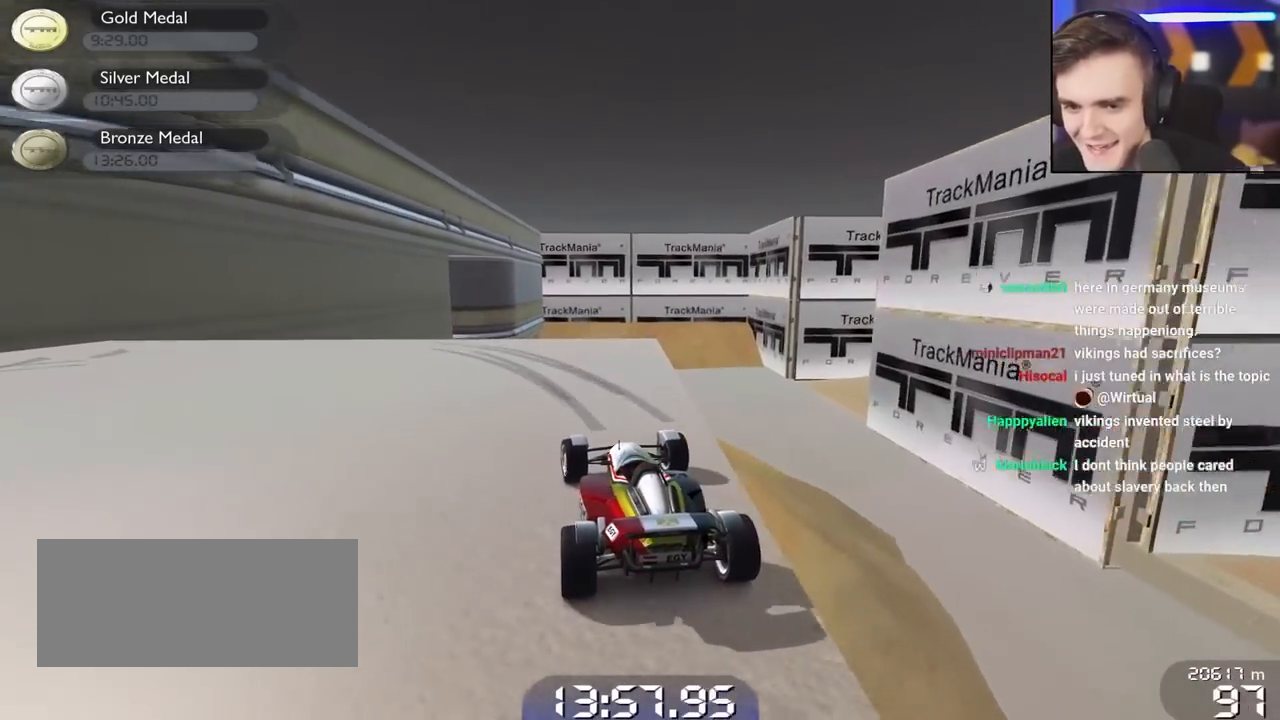
{"keys": ["brake", "left"], "events": [[67, "left", "up"], [117, "brake", "down"], [117, "left", "down"], [450, "up", "up"]]}
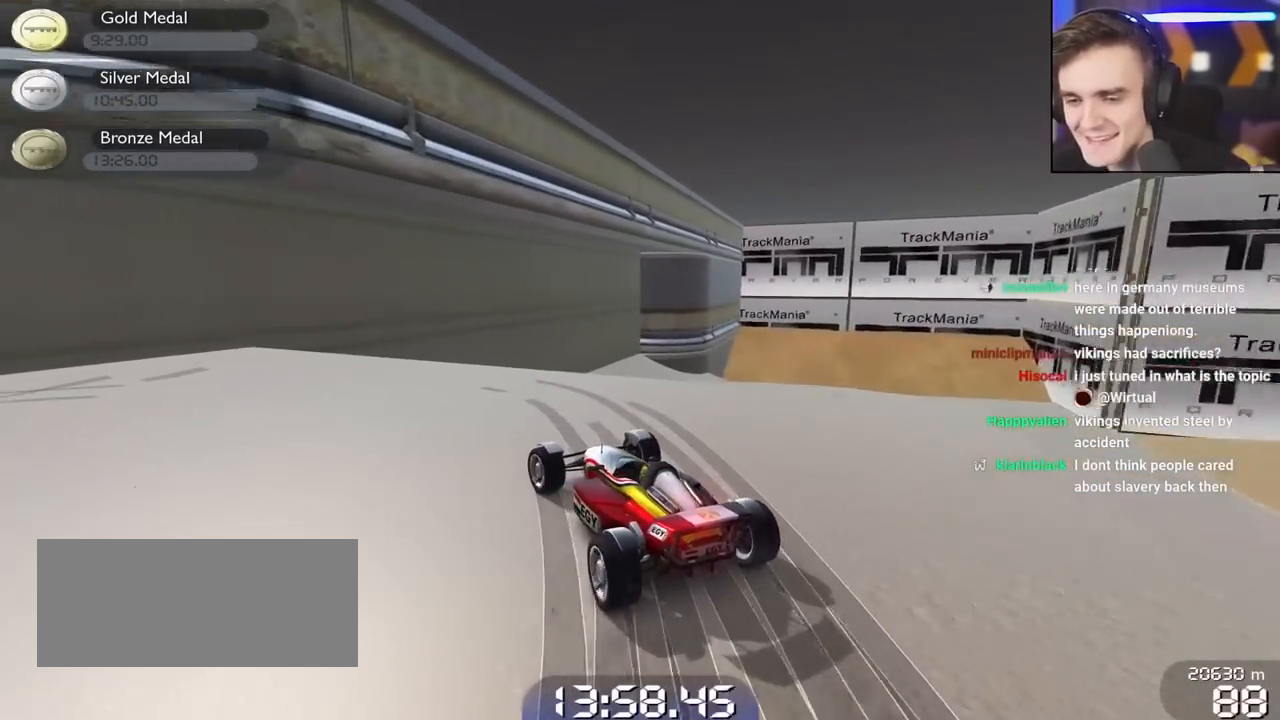
{"keys": ["left", "up"], "events": [[283, "brake", "up"], [417, "up", "down"]]}
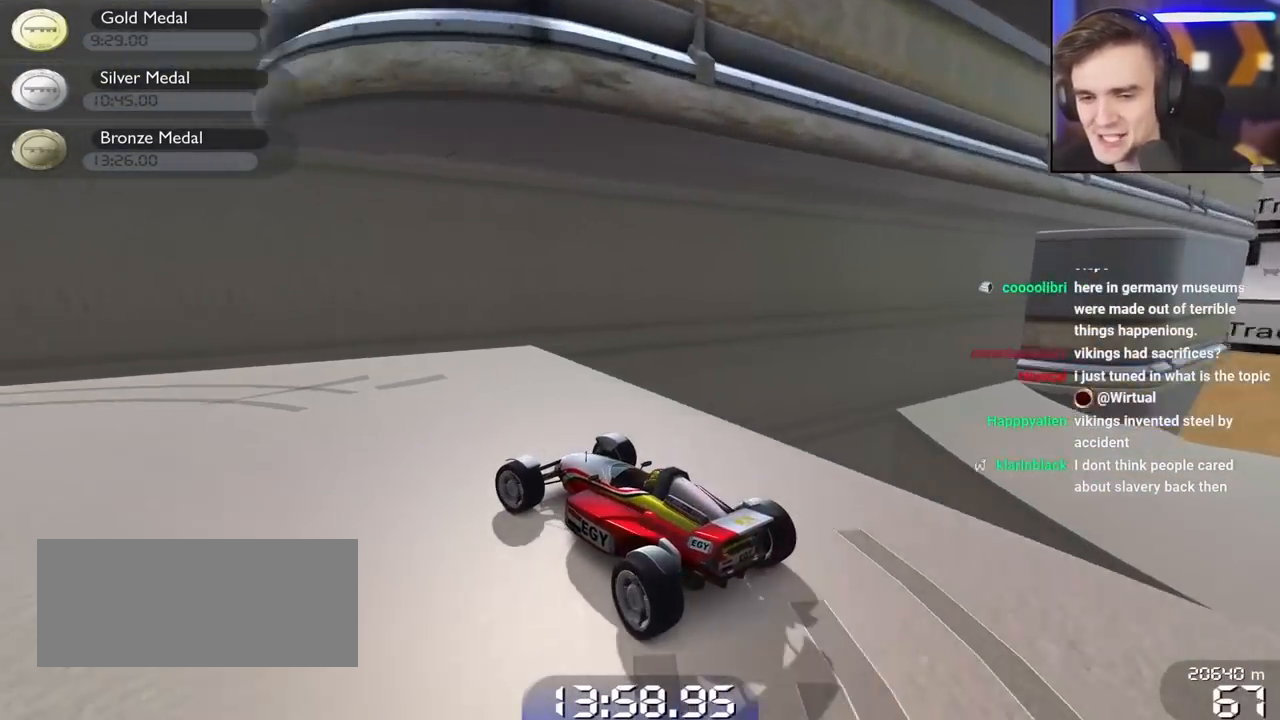
{"keys": ["left", "up"], "events": []}
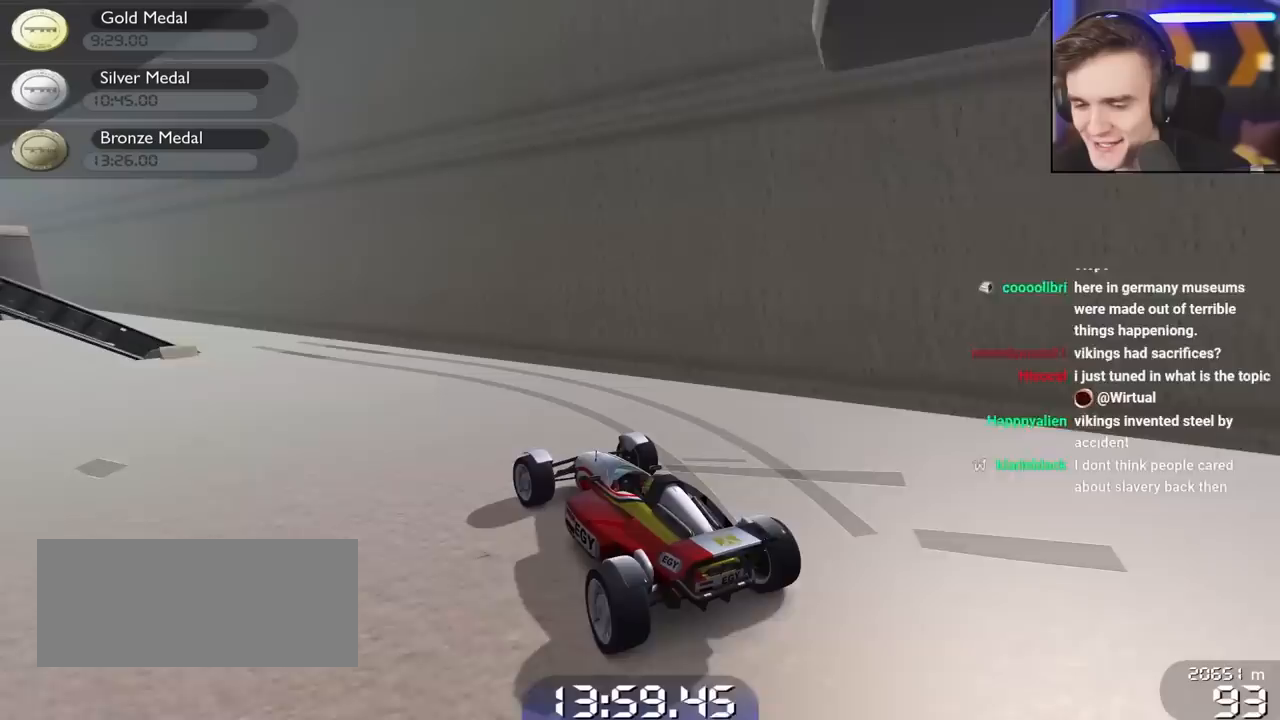
{"keys": ["left", "up"], "events": [[33, "left", "up"], [250, "left", "down"], [350, "left", "up"], [450, "left", "down"]]}
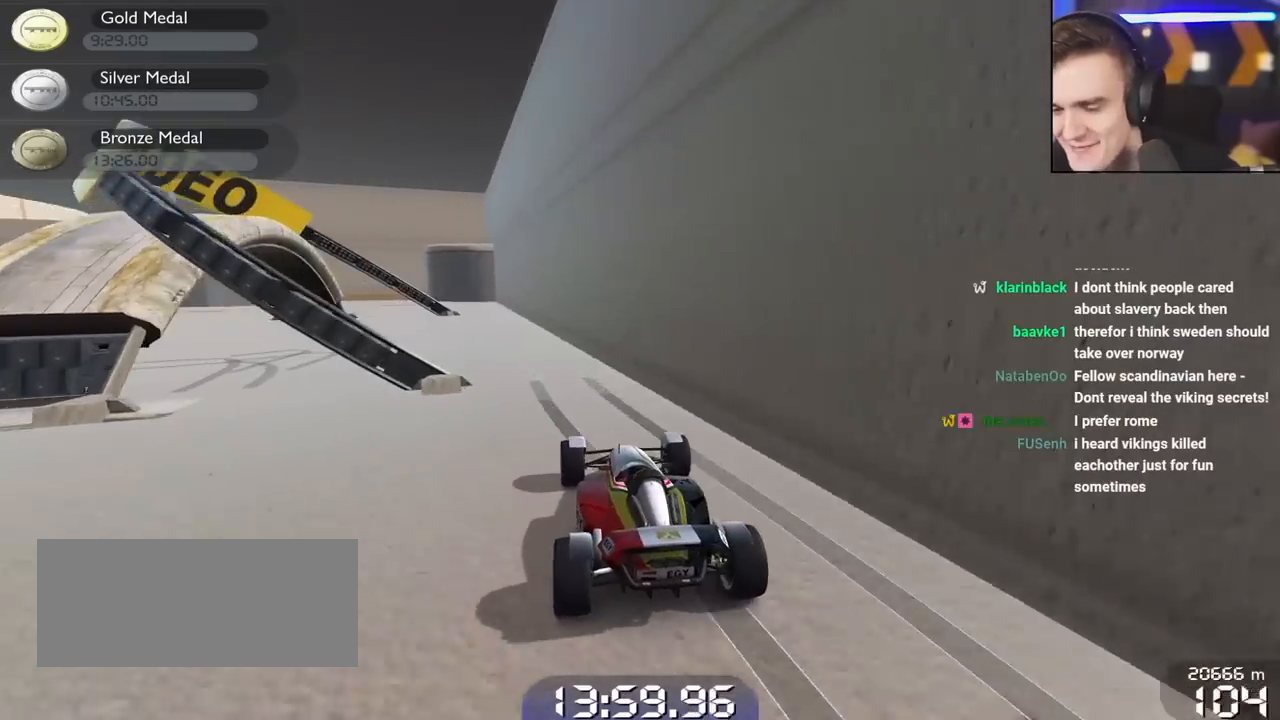
{"keys": ["left", "up"], "events": [[133, "left", "up"], [233, "left", "down"]]}
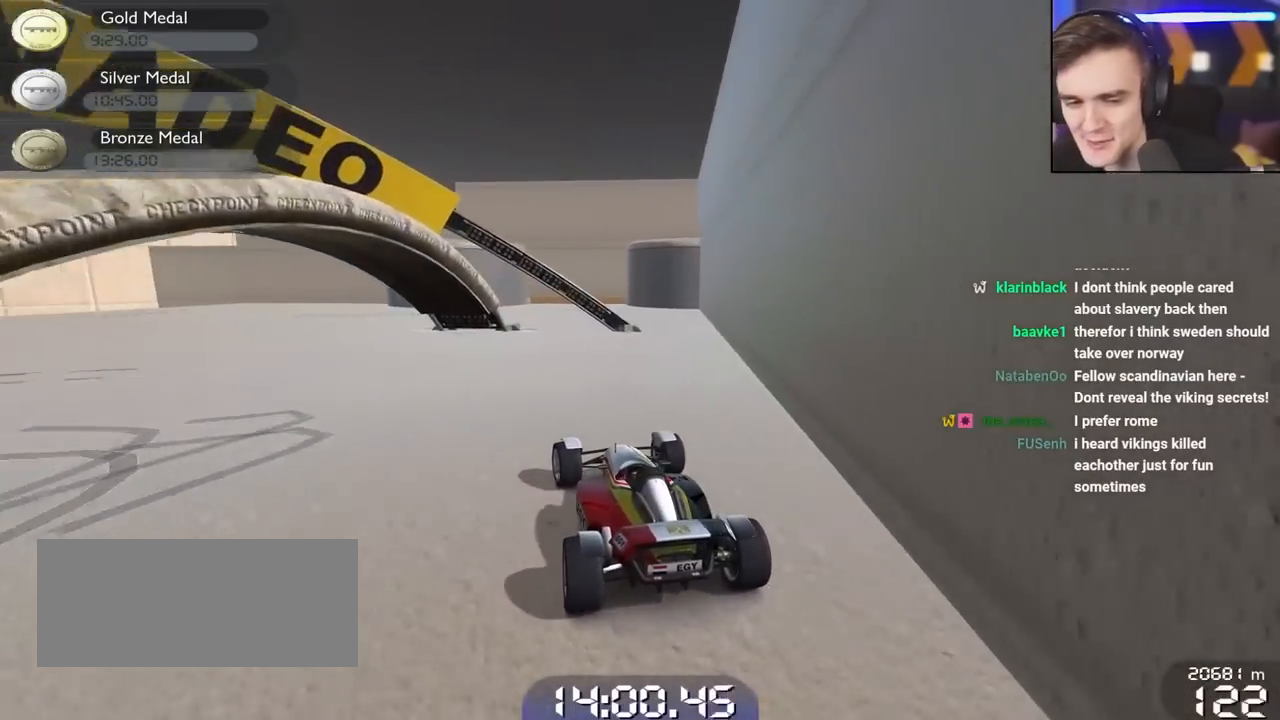
{"keys": ["left", "up"], "events": []}
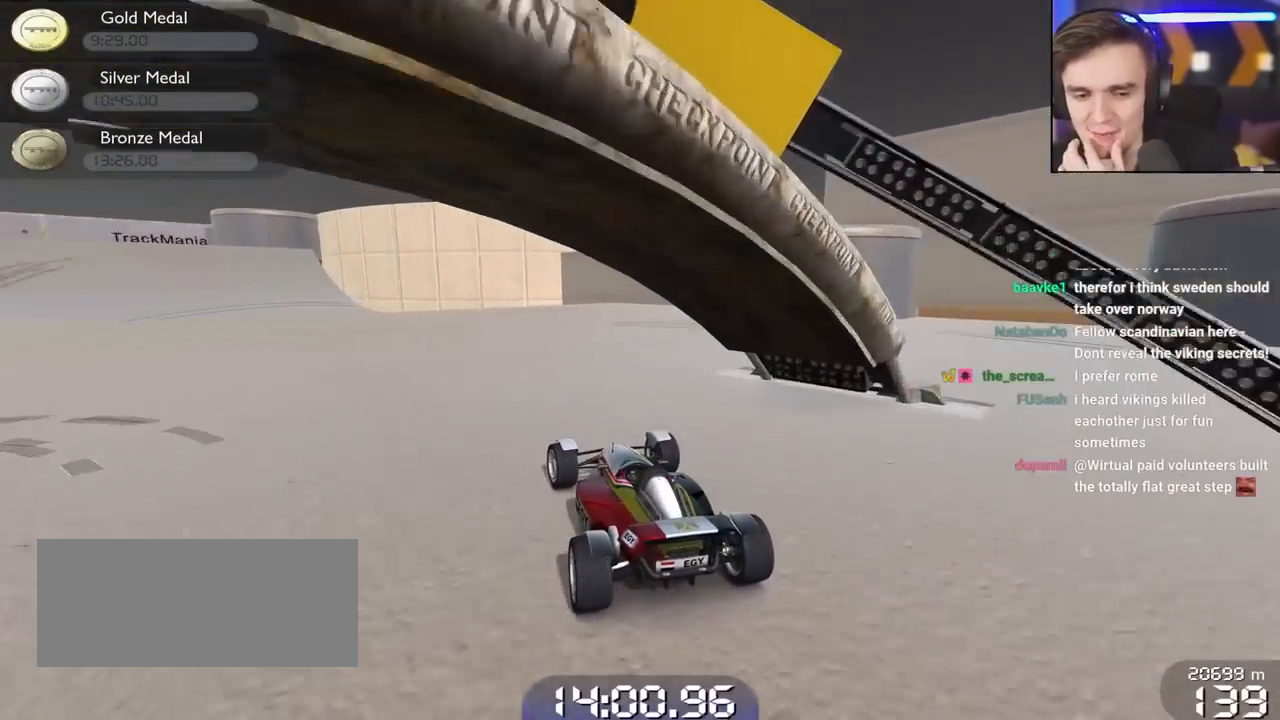
{"keys": ["up"], "events": [[167, "left", "up"]]}
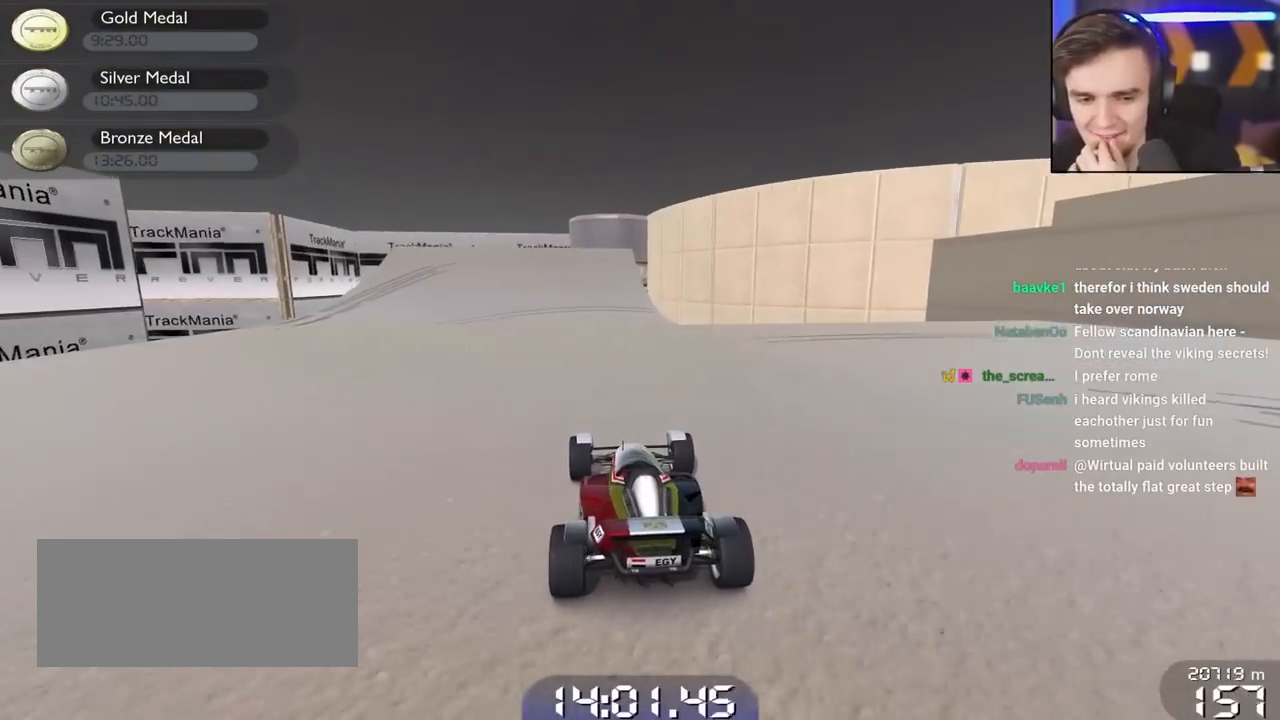
{"keys": ["left", "up"], "events": [[83, "left", "down"], [183, "left", "up"], [417, "left", "down"]]}
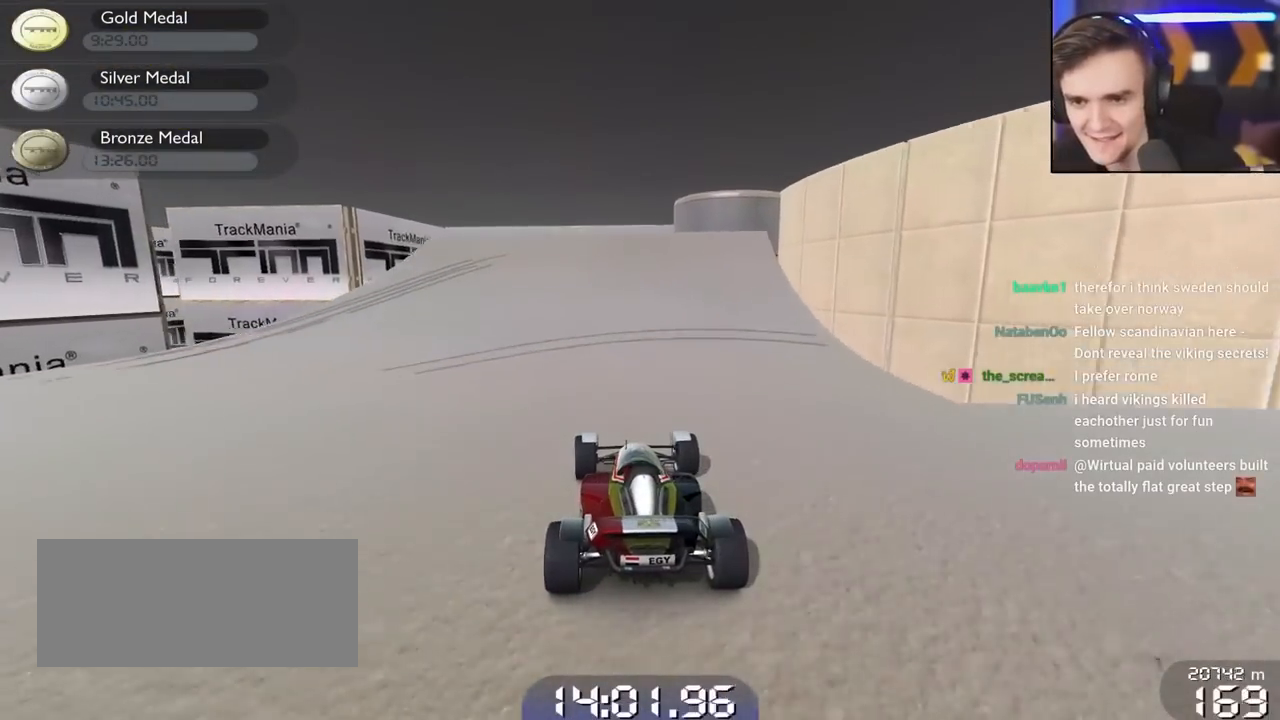
{"keys": ["left", "up"], "events": [[200, "left", "up"], [383, "left", "down"]]}
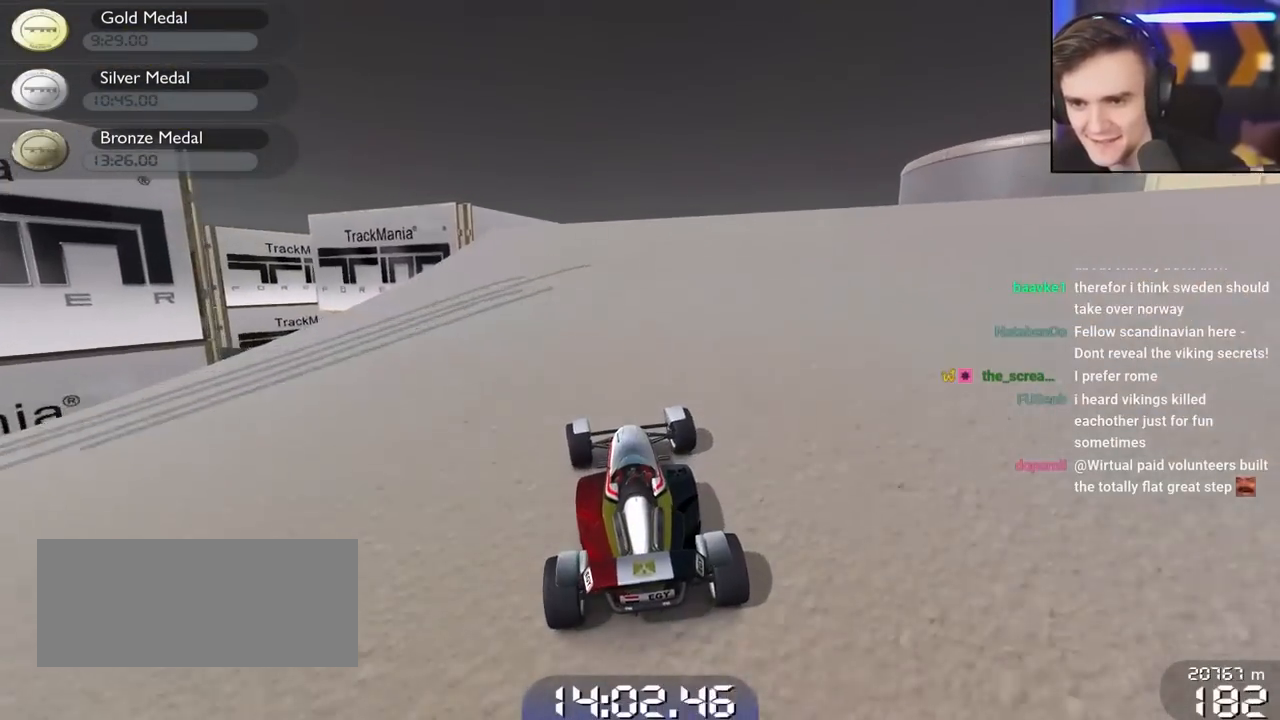
{"keys": ["up"], "events": [[300, "left", "up"]]}
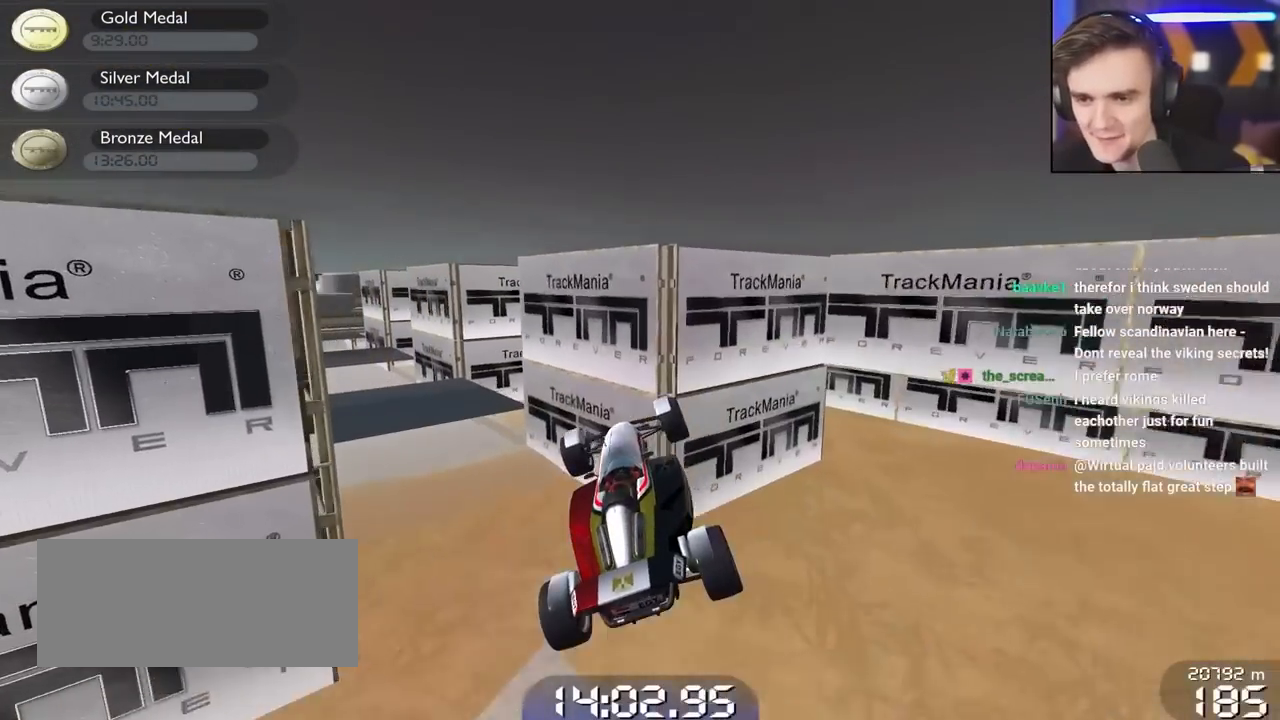
{"keys": ["left"], "events": [[317, "brake", "down"], [317, "left", "down"], [367, "up", "up"], [467, "brake", "up"]]}
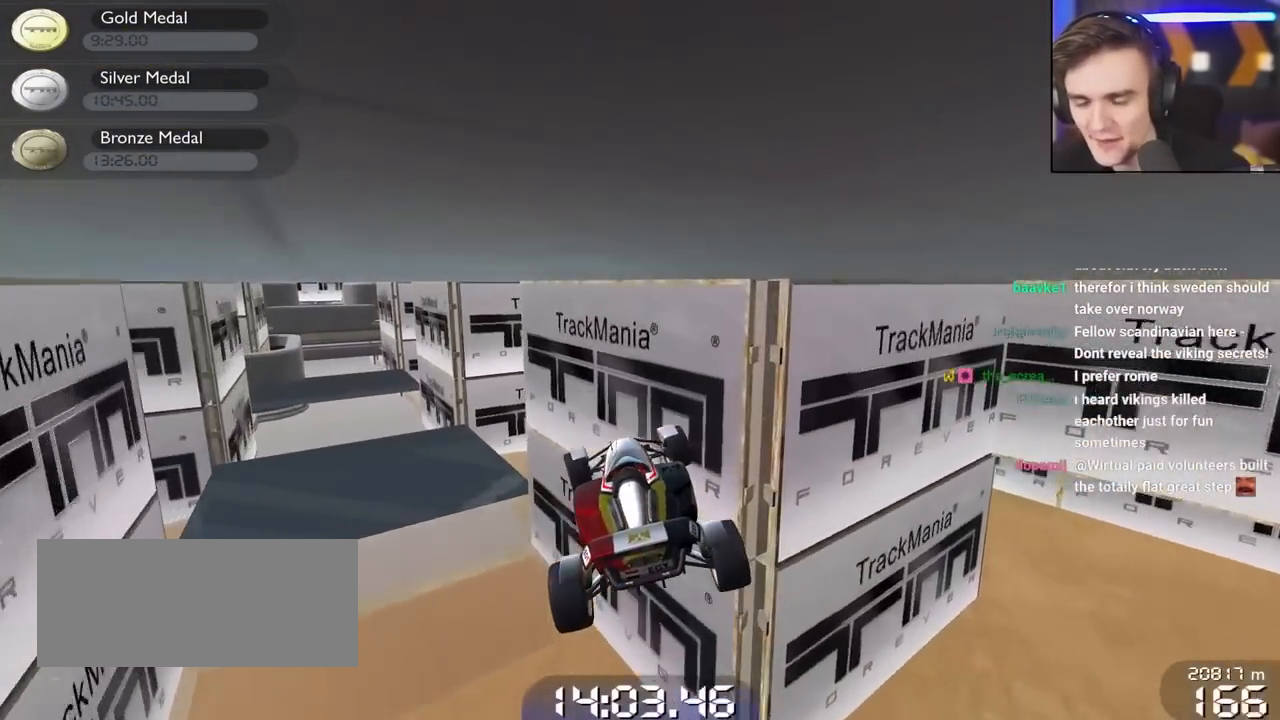
{"keys": ["left"], "events": []}
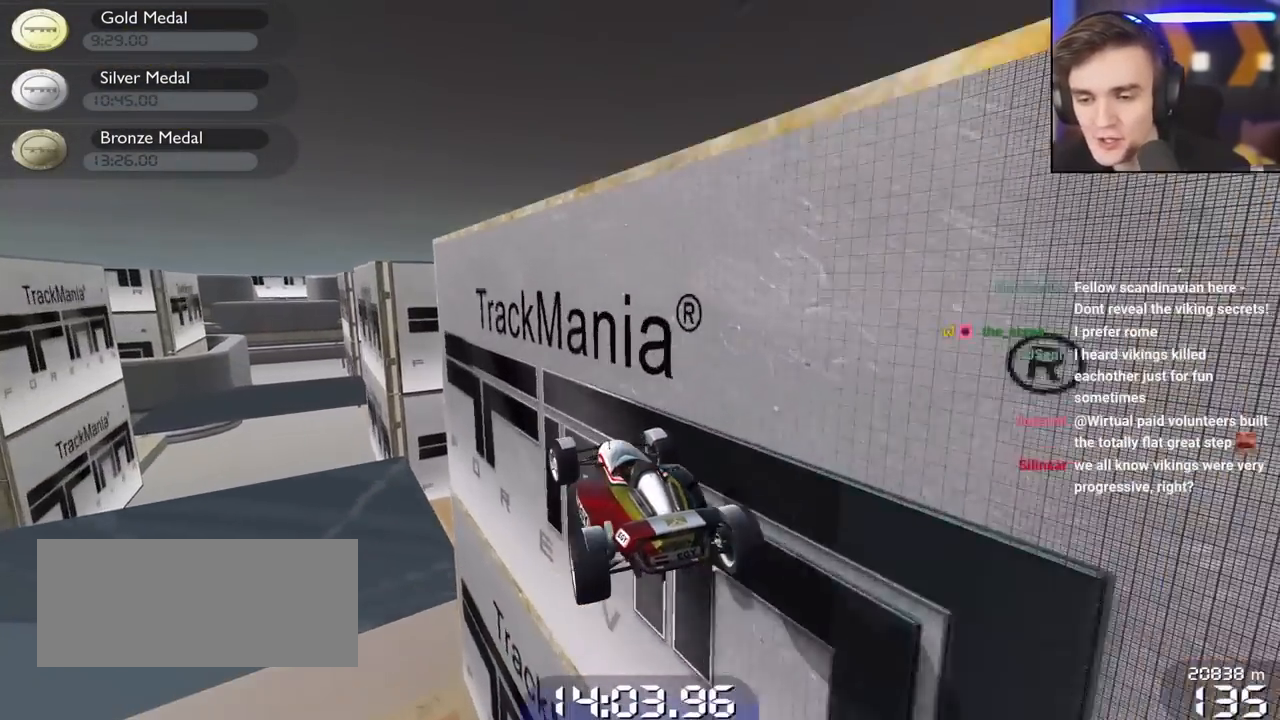
{"keys": ["down", "right"], "events": [[217, "down", "down"], [267, "left", "up"], [450, "right", "down"]]}
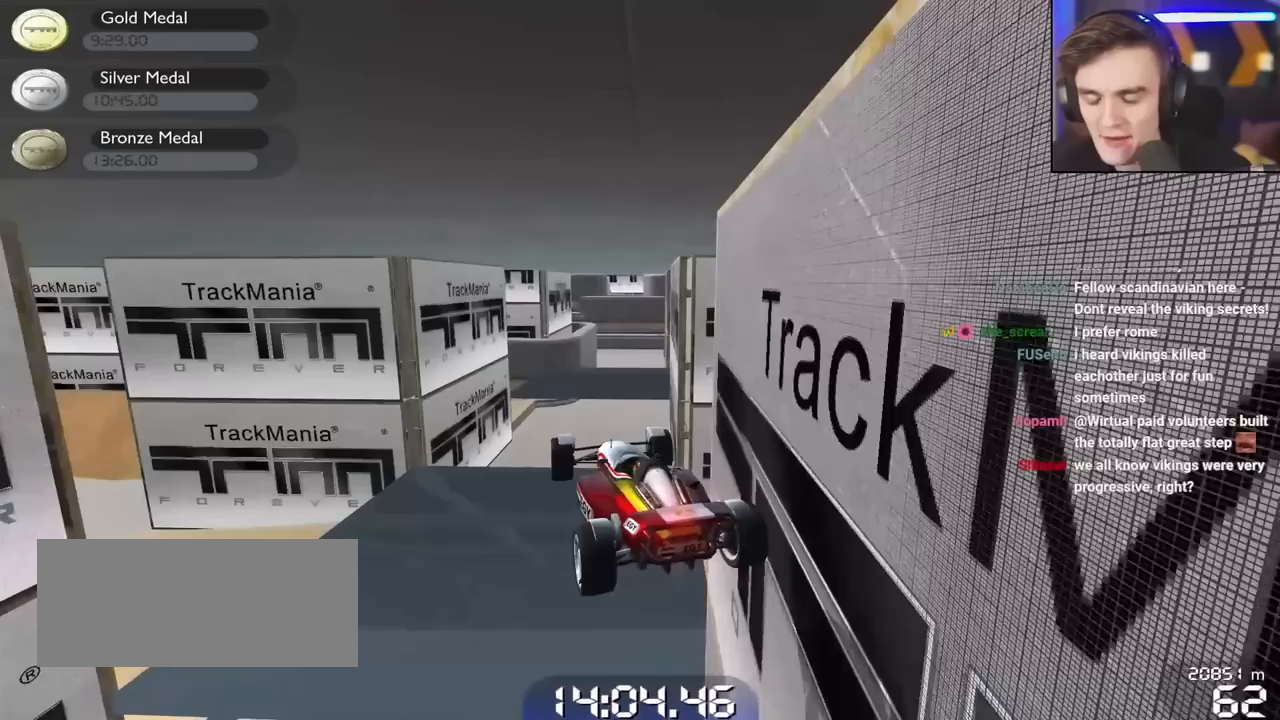
{"keys": ["down"], "events": [[33, "right", "up"]]}
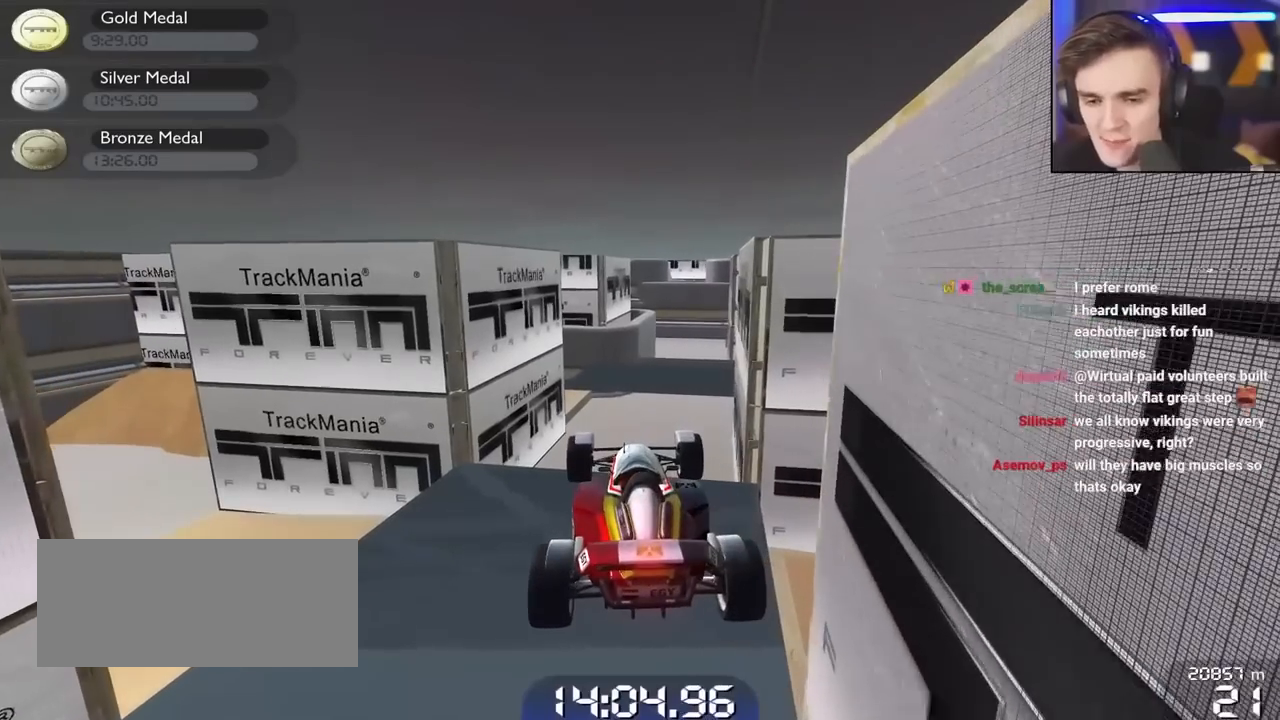
{"keys": ["down"], "events": []}
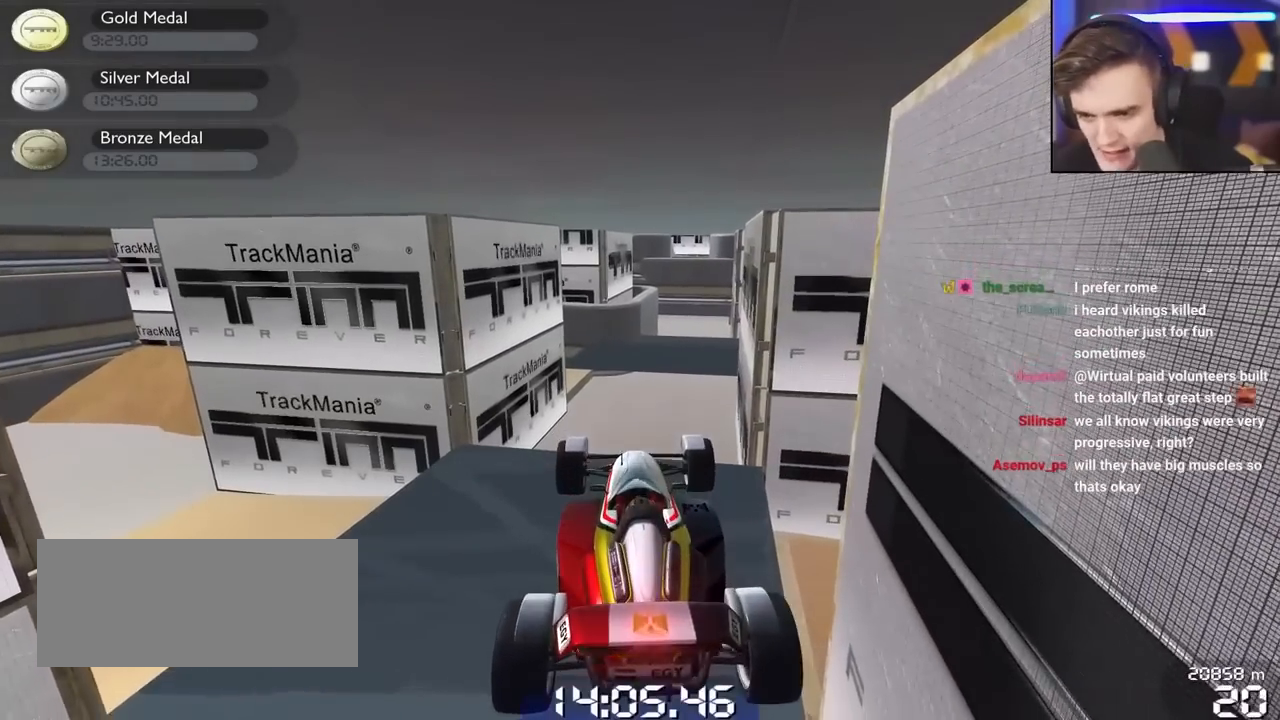
{"keys": [], "events": [[33, "left", "down"], [167, "down", "up"], [450, "left", "up"]]}